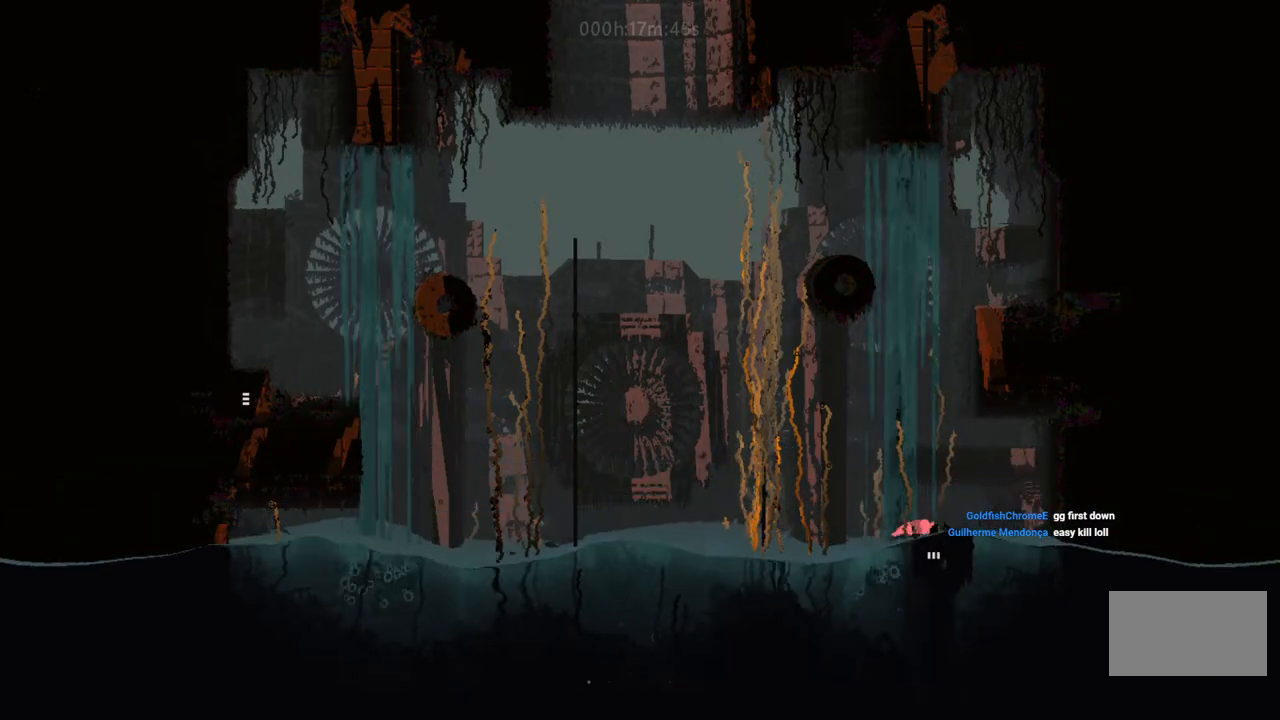
Gameplay with keyboard and mouse; each line is a JSON object with the keys held at the frame after it. "events" lists presses ("down") and releases ("up") of "down", "i", "l", "left", "right", "t" and "up" between this image and that frame as [ms after this image, input, new state], when the widget could be followed in between. No other keys are recorded. Mouse buttons are not recorded. Not read: mouse_move.
{"keys": ["down", "right"], "events": [[267, "right", "down"]]}
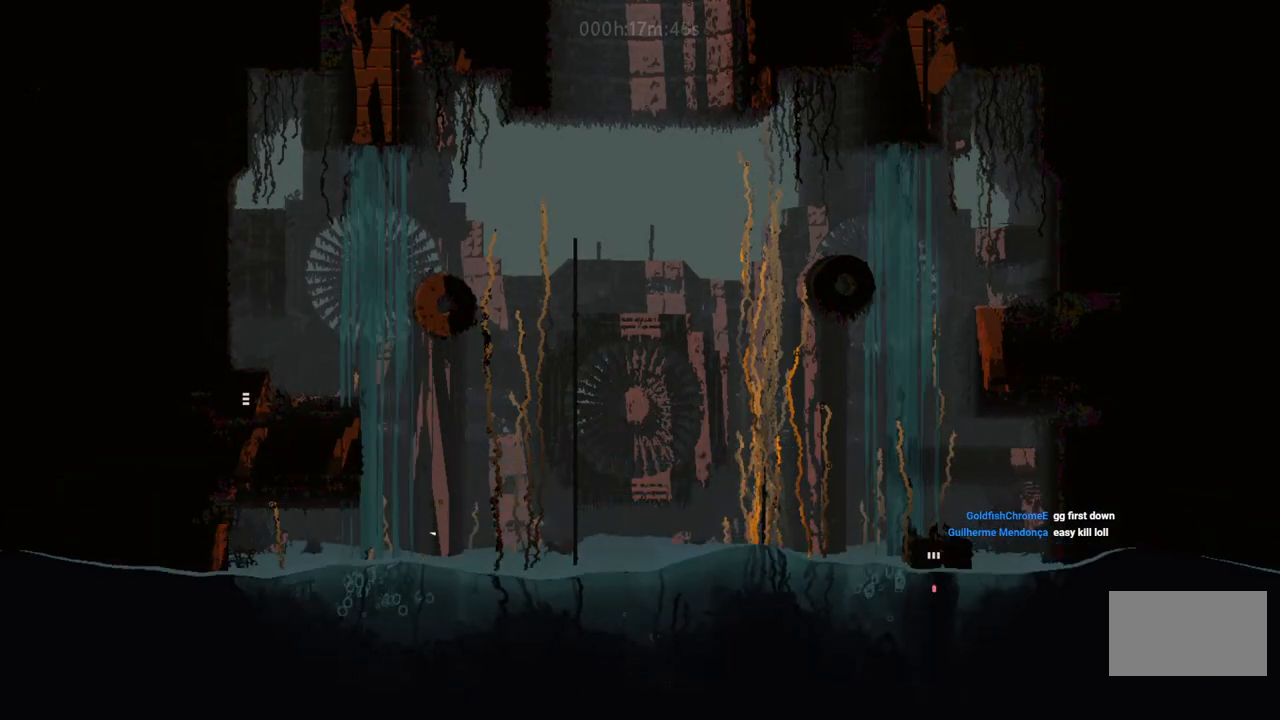
{"keys": ["down", "right"], "events": []}
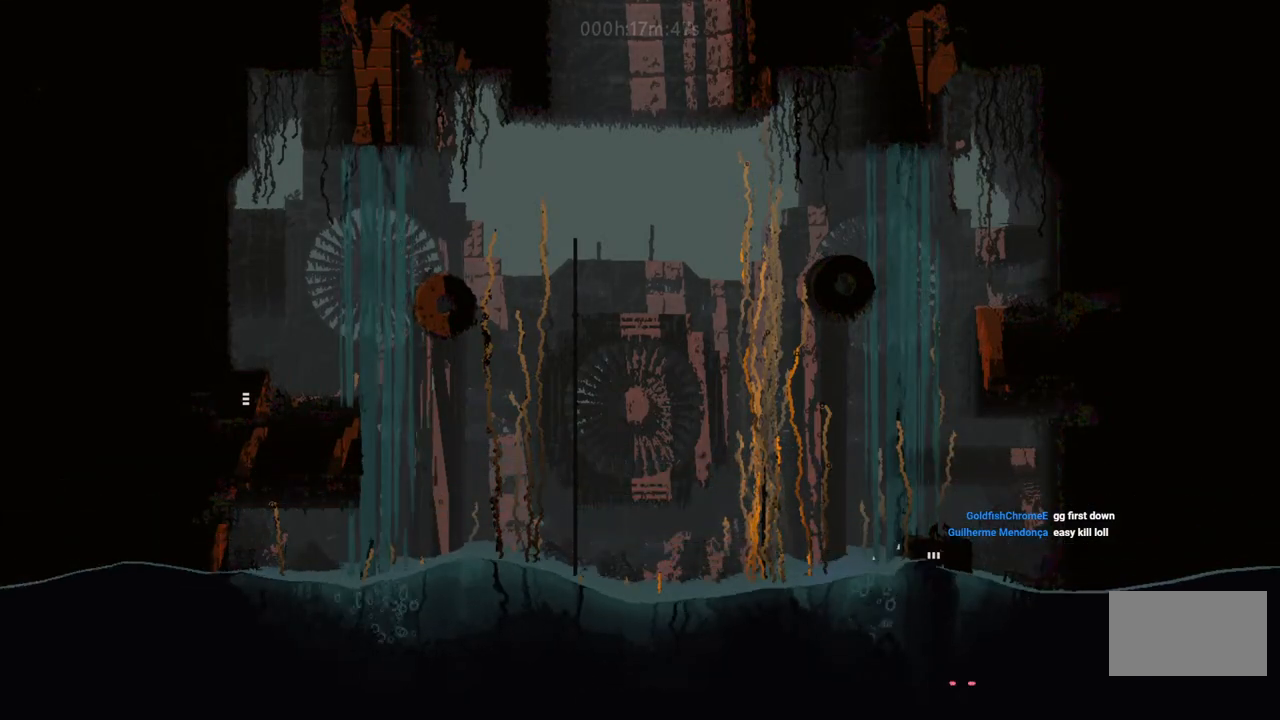
{"keys": ["down", "right"], "events": []}
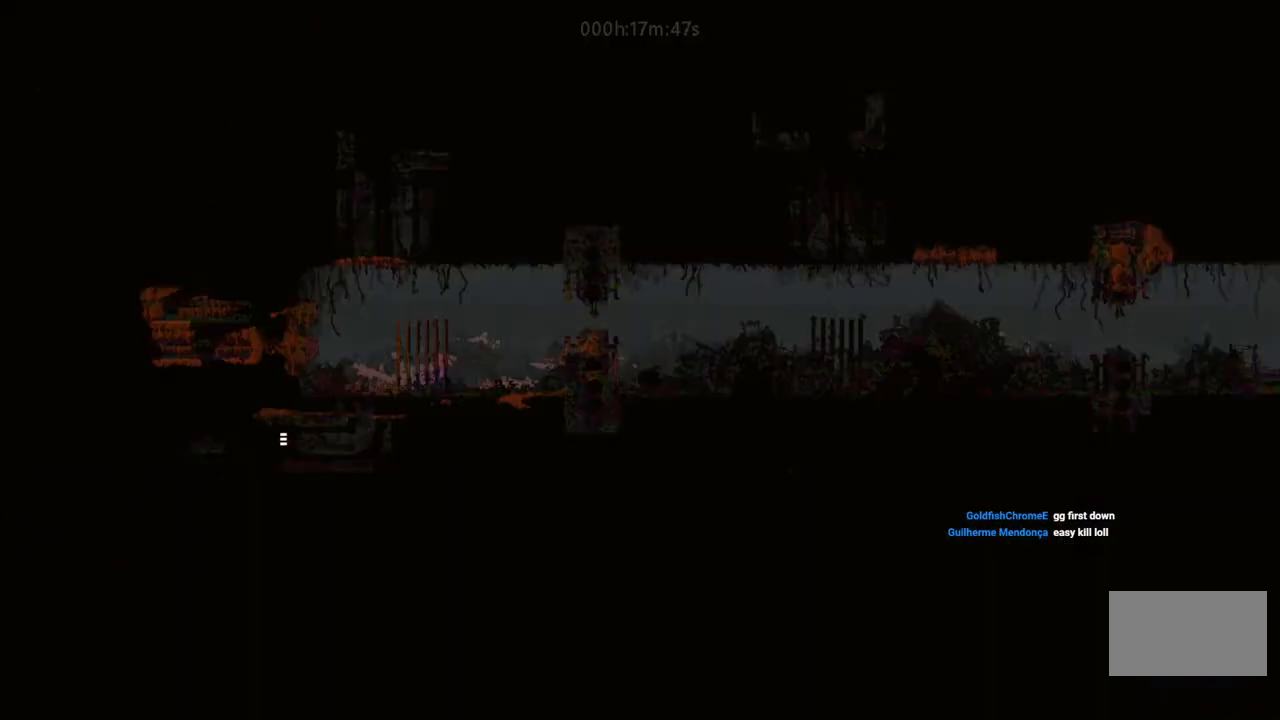
{"keys": ["right"], "events": [[133, "down", "up"]]}
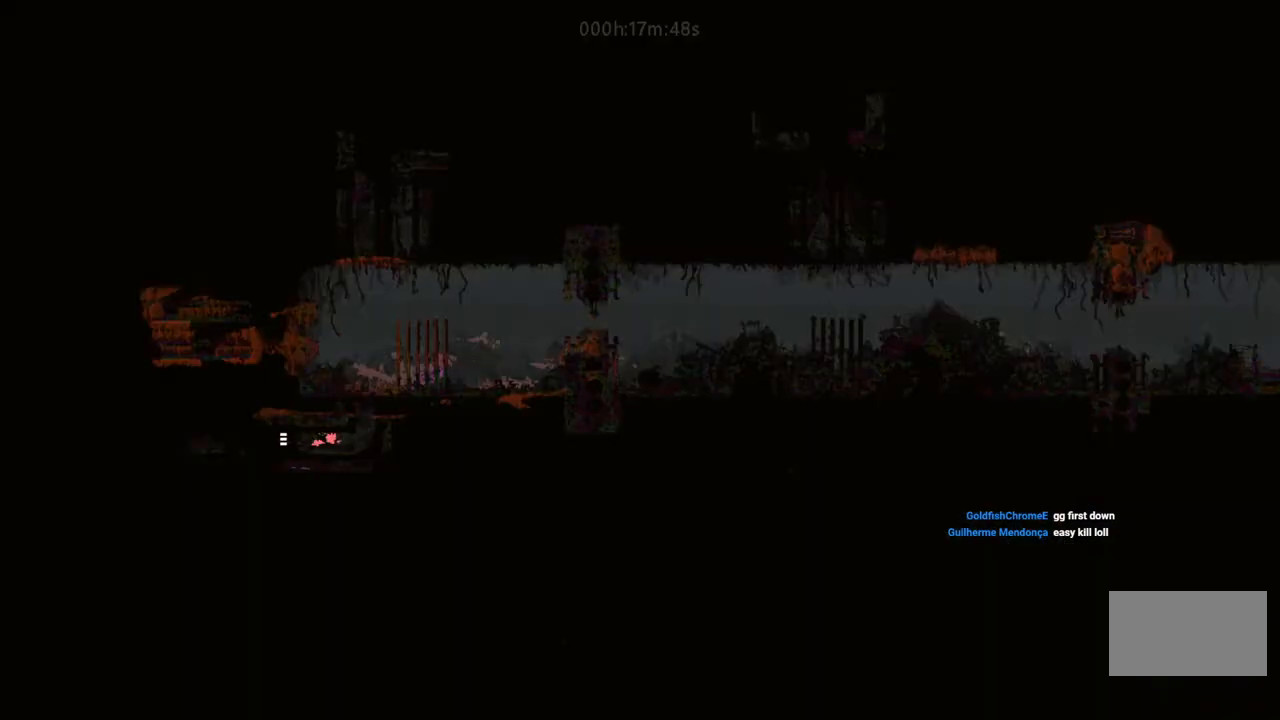
{"keys": ["up"], "events": [[333, "up", "down"], [433, "right", "up"]]}
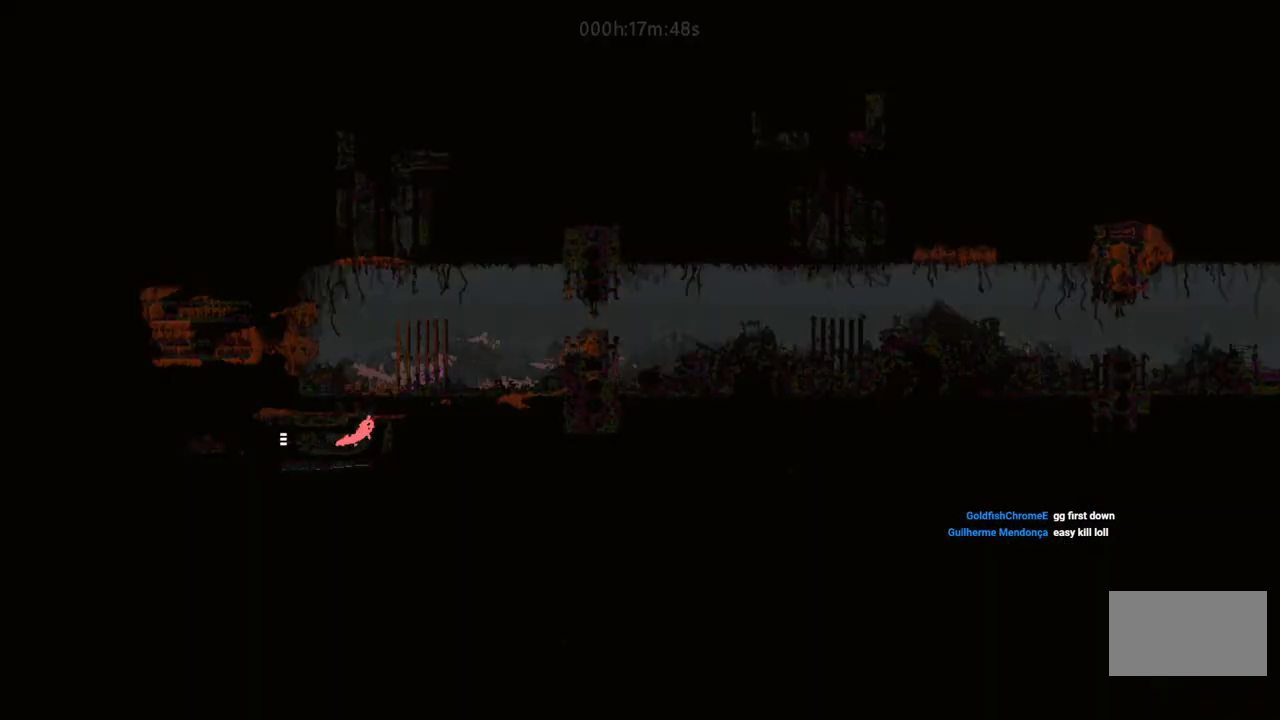
{"keys": ["right"], "events": [[167, "i", "down"], [333, "right", "down"], [383, "up", "up"], [417, "i", "up"]]}
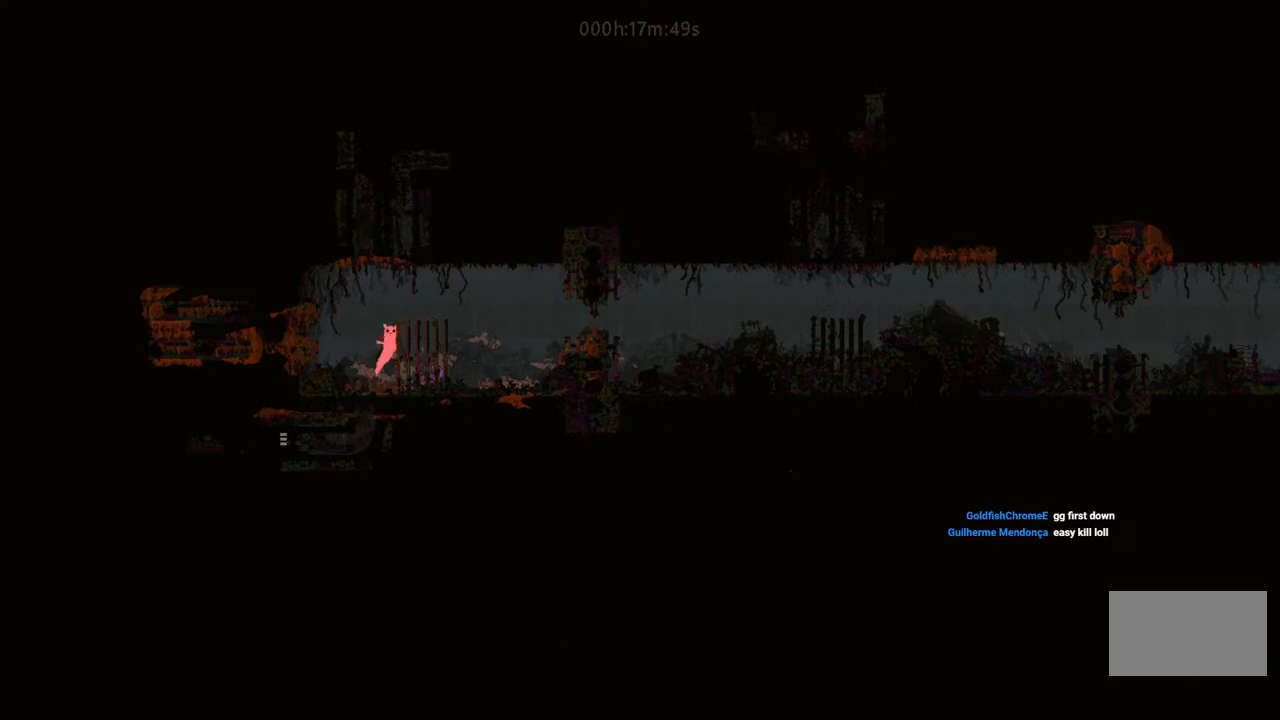
{"keys": ["right"], "events": [[233, "i", "down"], [433, "i", "up"]]}
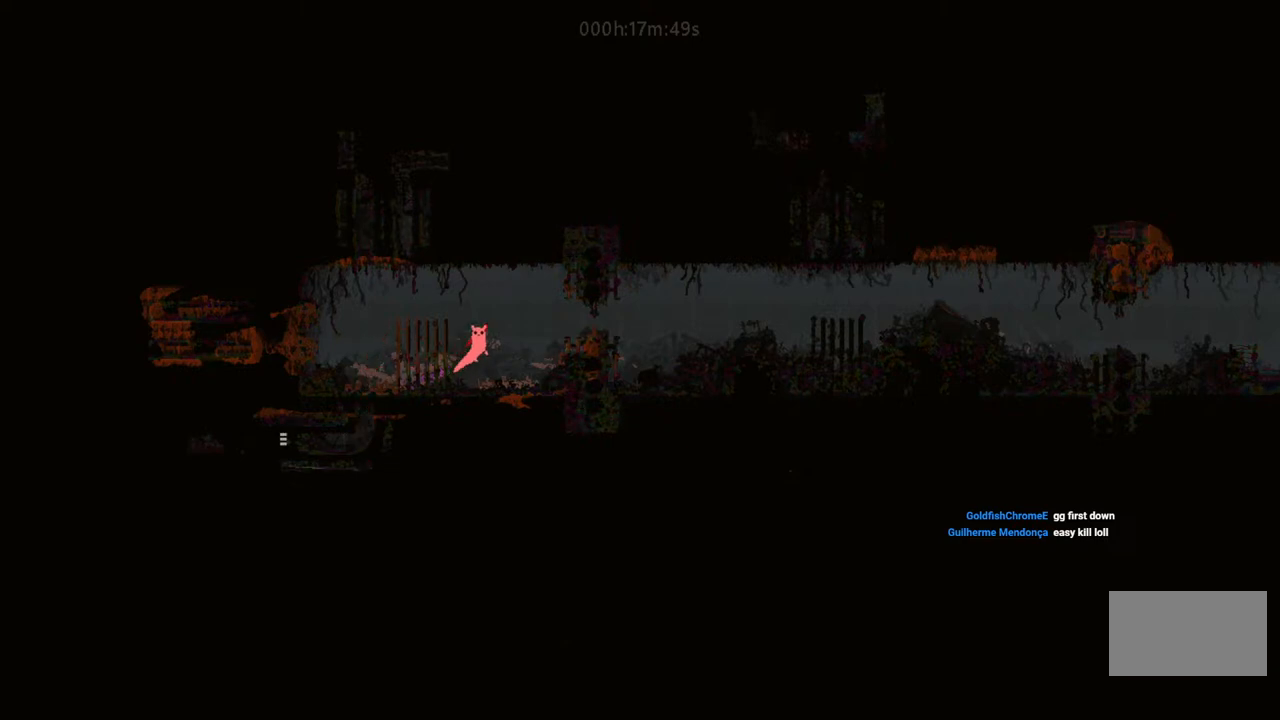
{"keys": ["right"], "events": [[183, "i", "down"], [500, "i", "up"]]}
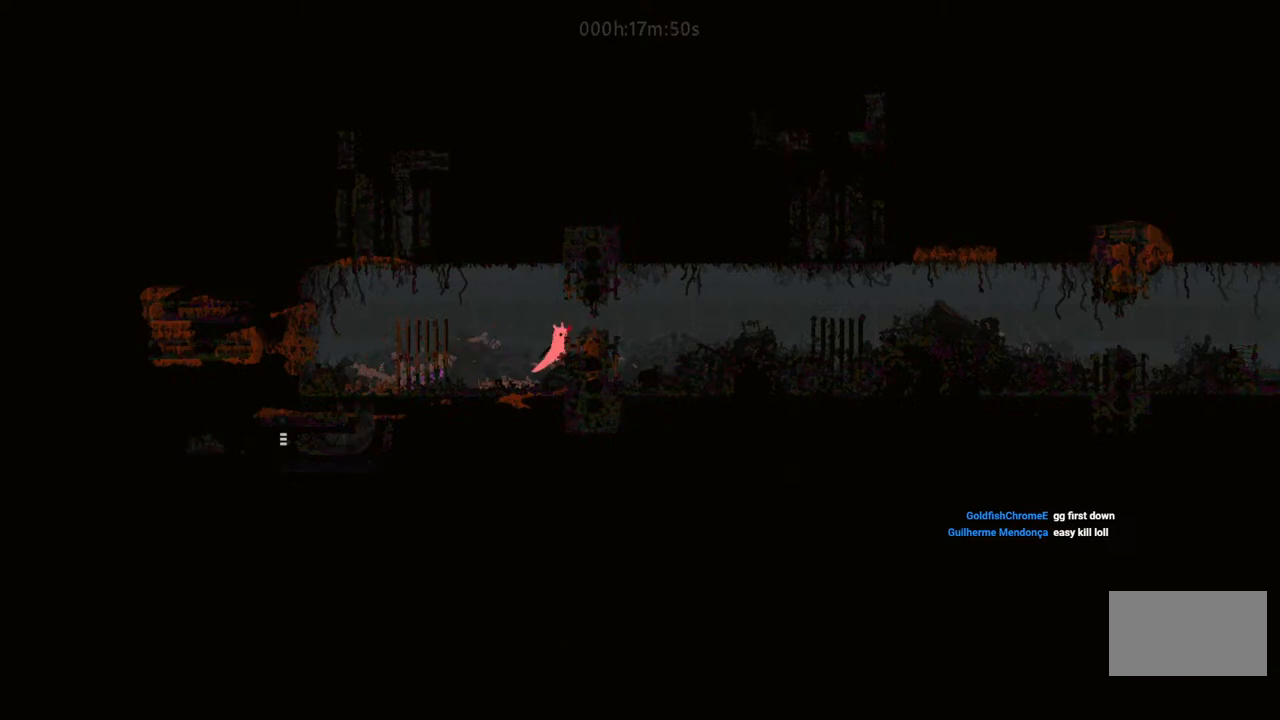
{"keys": ["i", "right"], "events": [[333, "i", "down"]]}
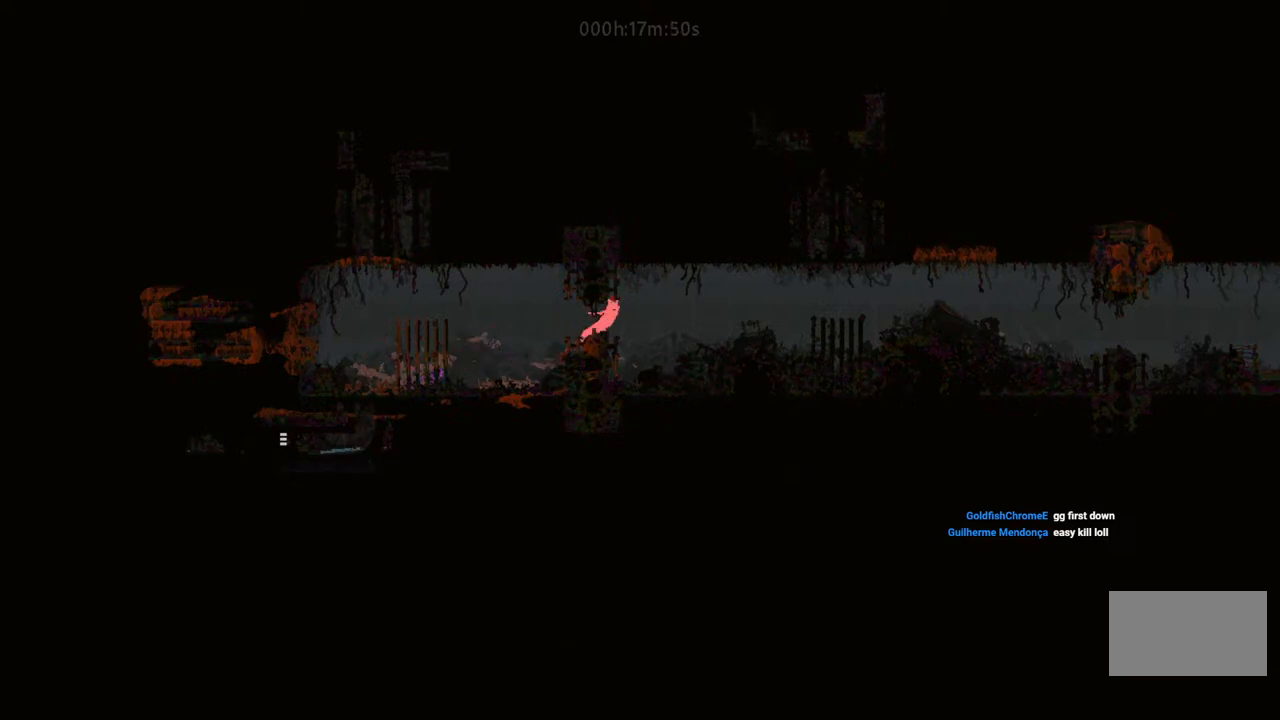
{"keys": ["right"], "events": [[100, "i", "up"], [267, "i", "down"], [500, "i", "up"]]}
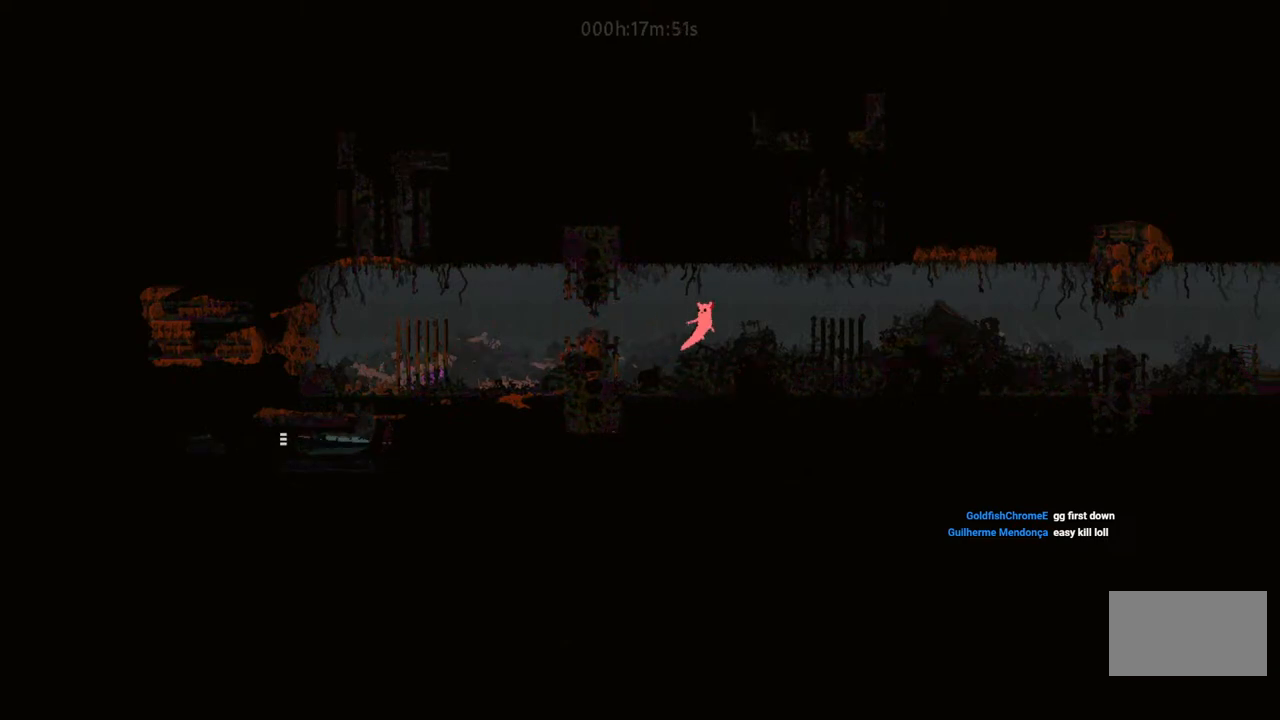
{"keys": ["right"], "events": []}
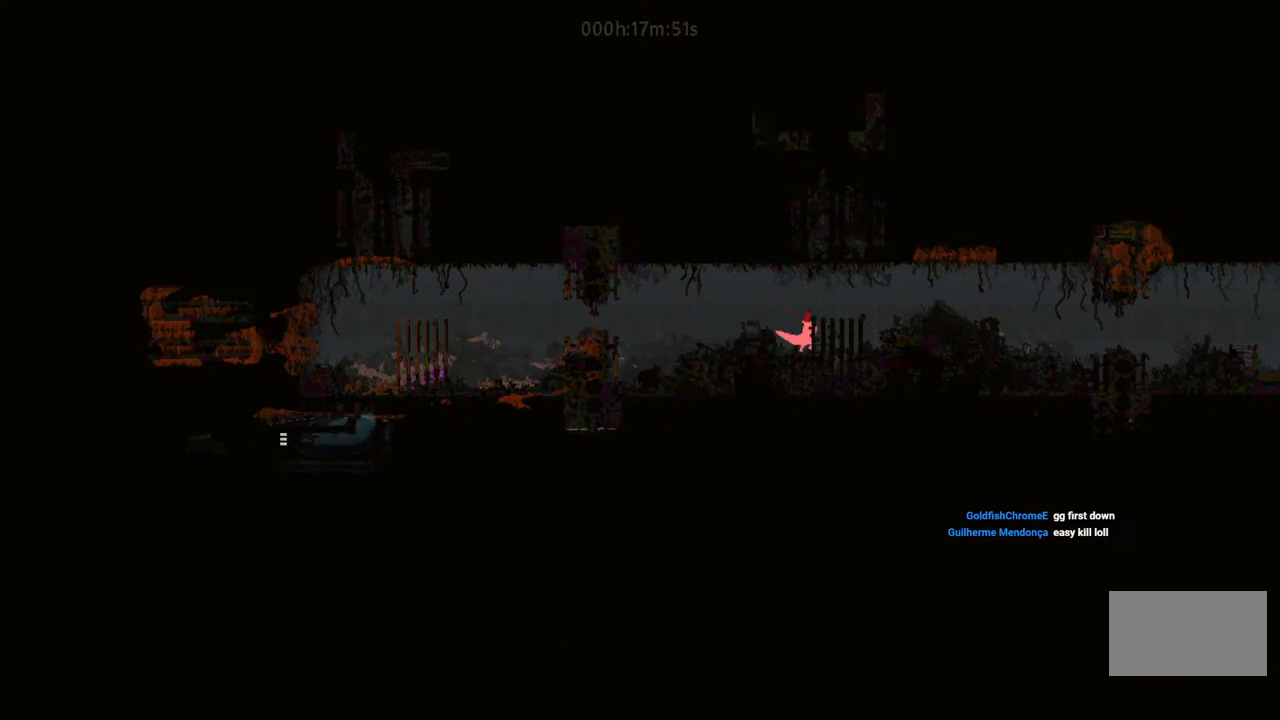
{"keys": ["i", "right"], "events": [[67, "i", "down"], [267, "i", "up"], [500, "i", "down"]]}
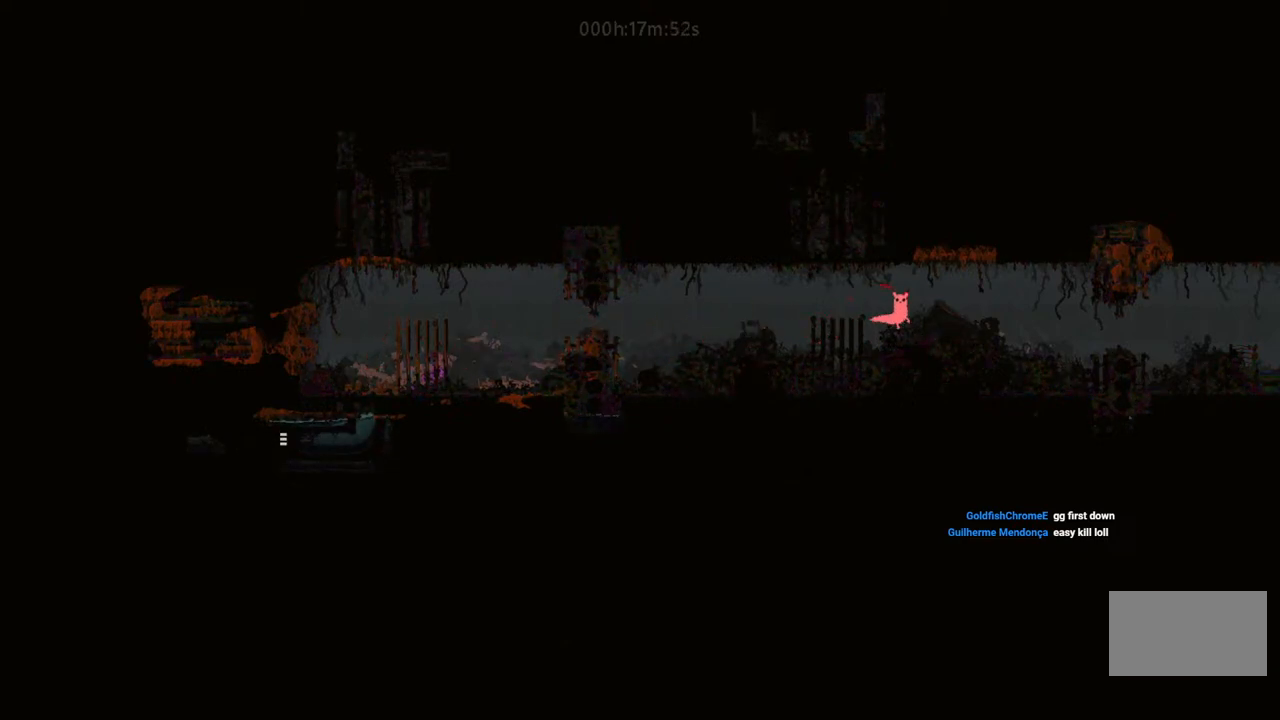
{"keys": ["right"], "events": [[133, "i", "up"]]}
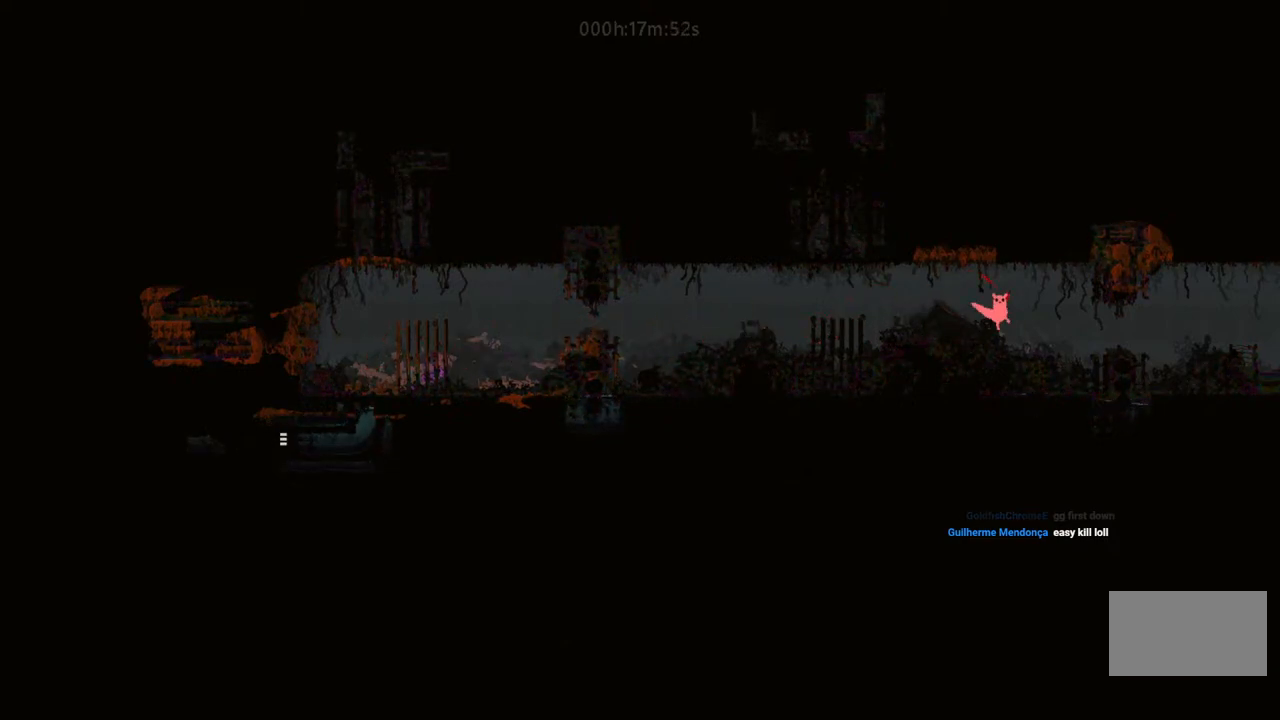
{"keys": ["right"], "events": [[367, "i", "down"], [467, "i", "up"]]}
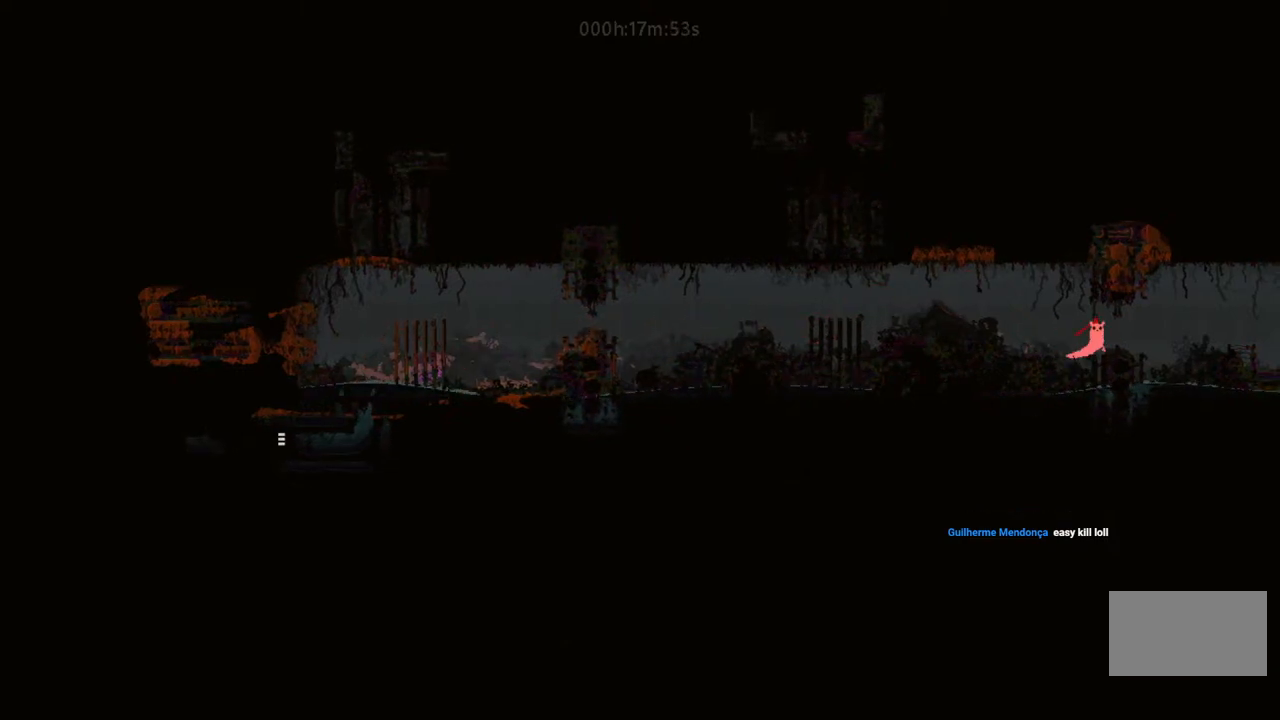
{"keys": ["i", "right"], "events": [[267, "i", "down"]]}
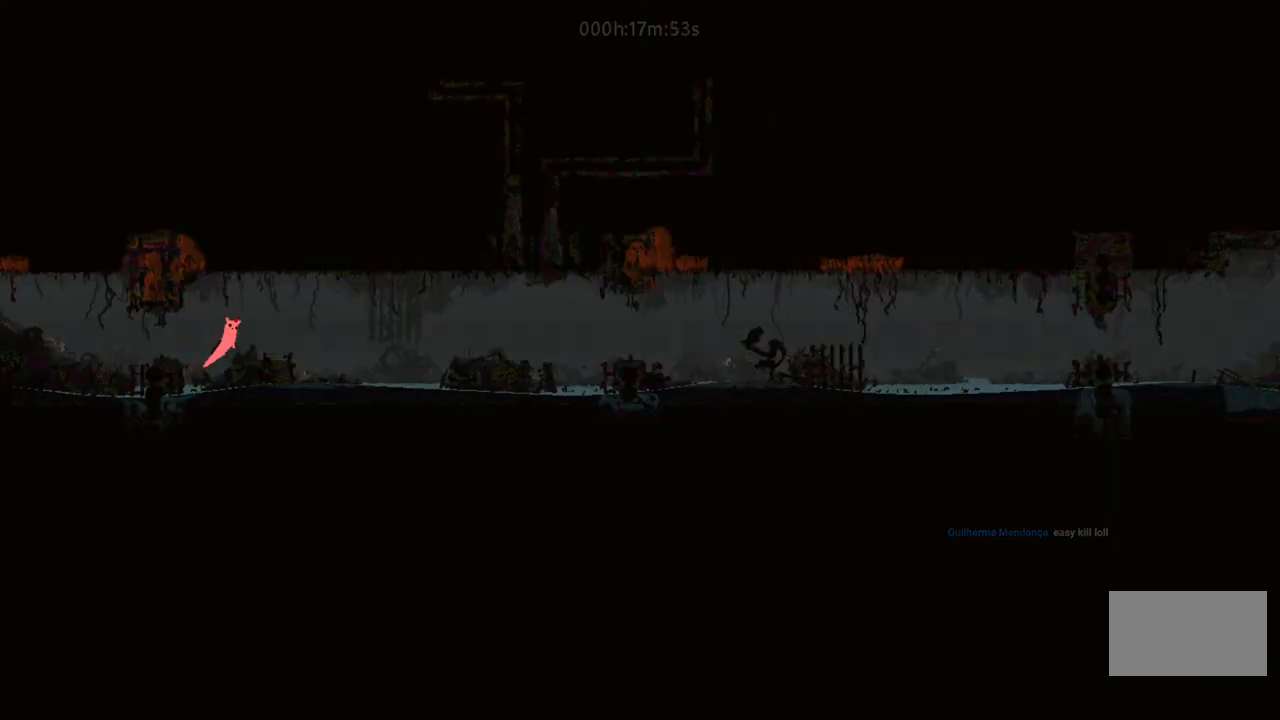
{"keys": ["right"], "events": [[33, "i", "up"]]}
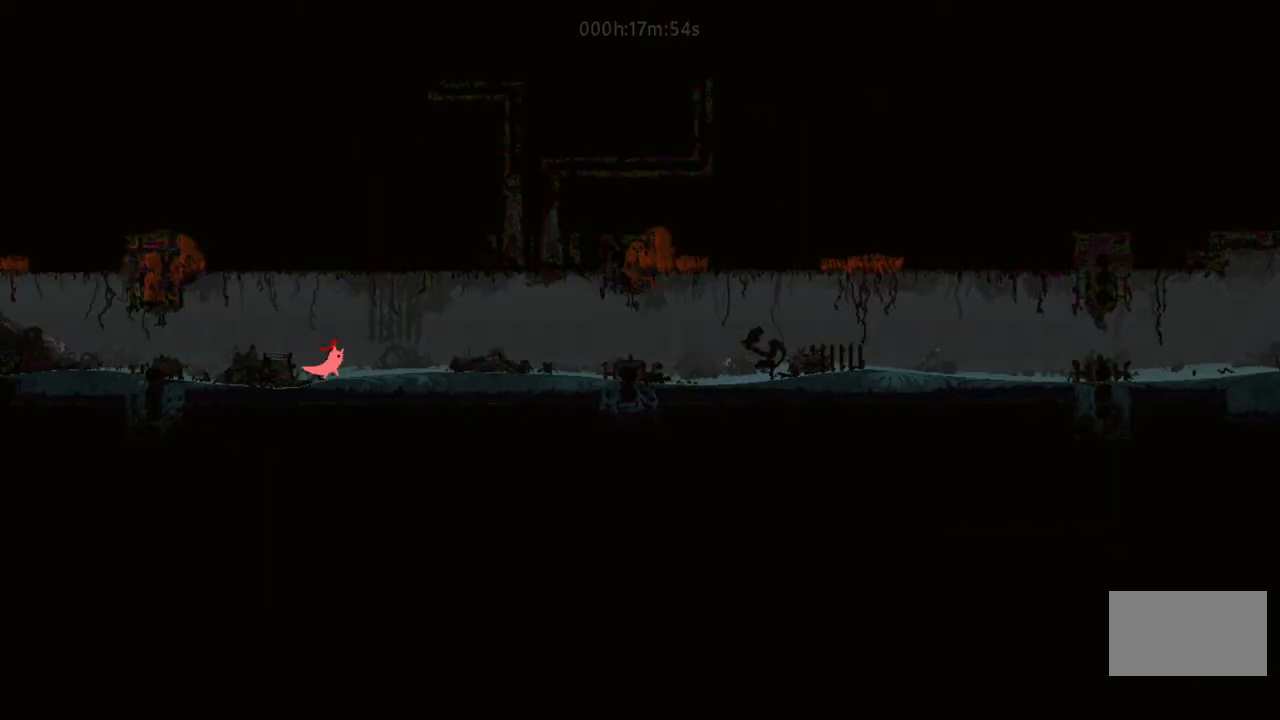
{"keys": ["i", "right"], "events": [[400, "i", "down"]]}
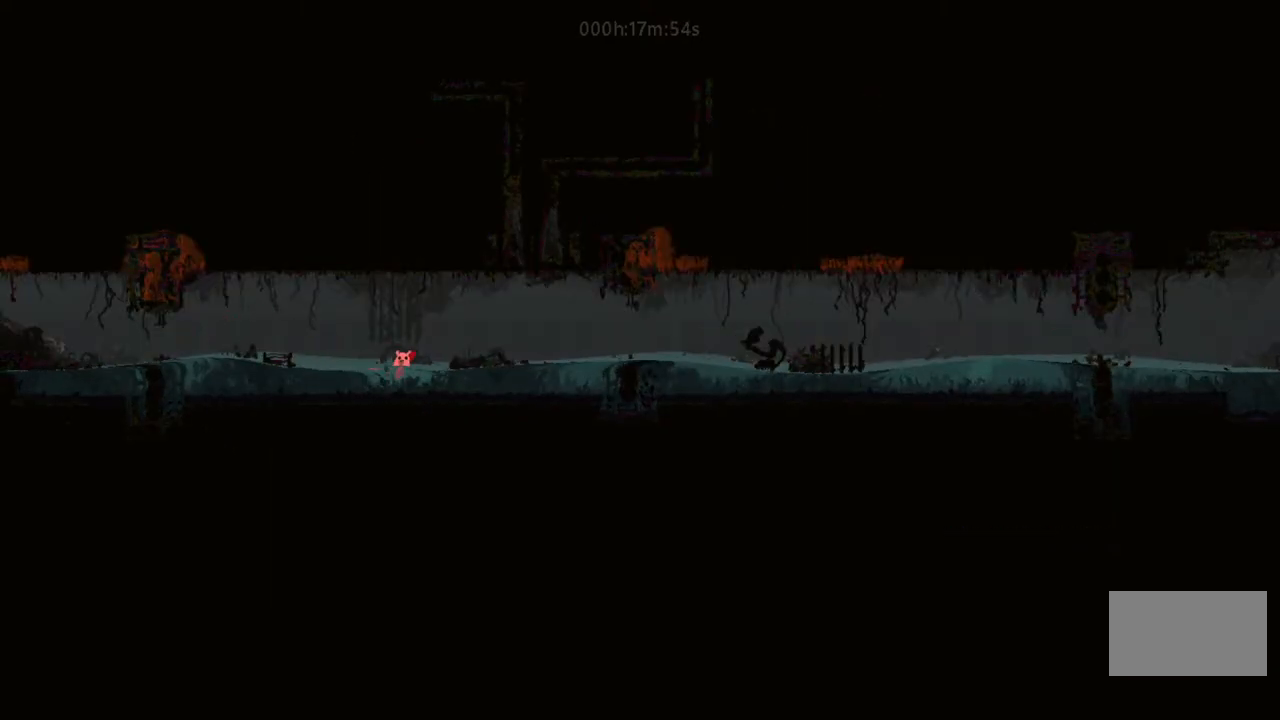
{"keys": ["right"], "events": [[267, "i", "up"]]}
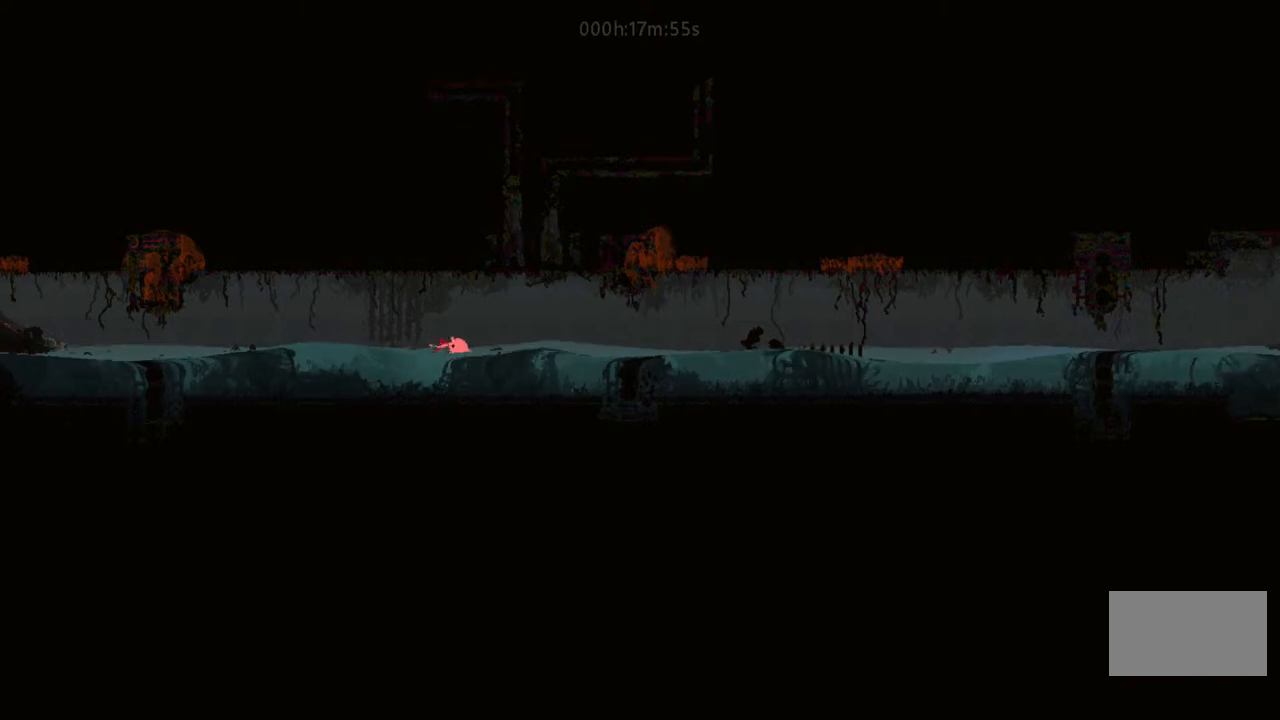
{"keys": ["right"], "events": []}
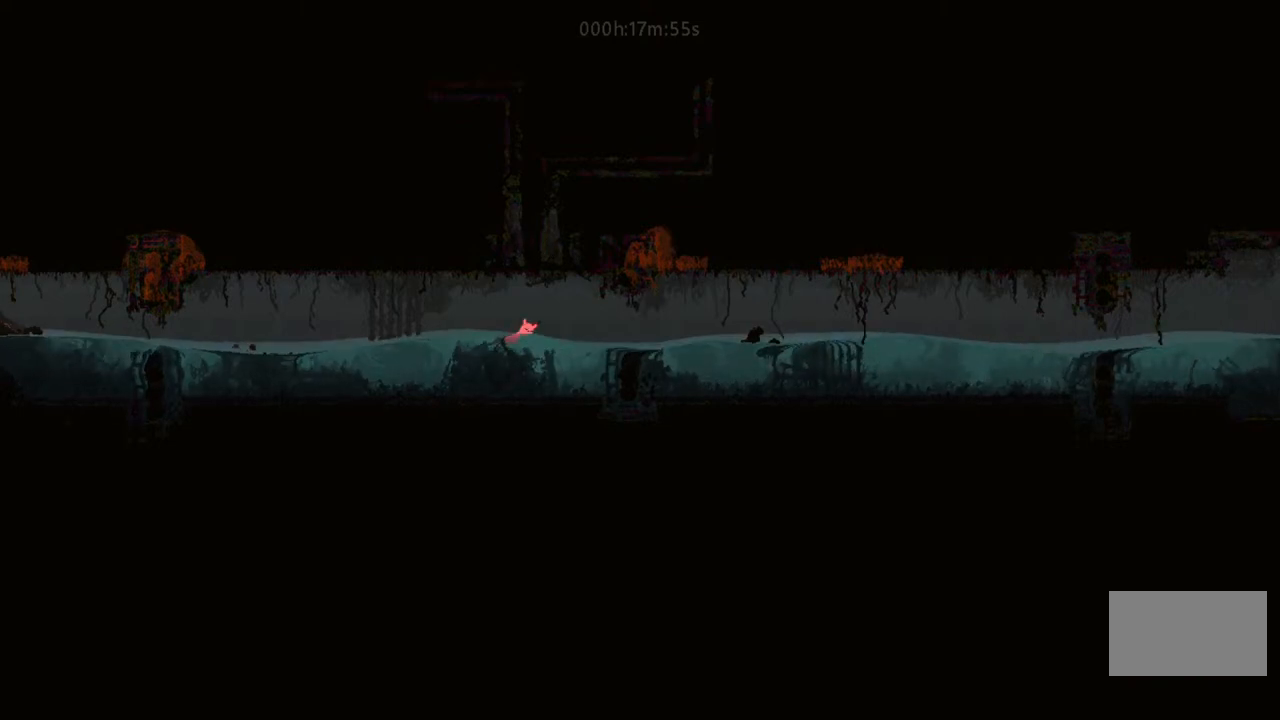
{"keys": ["left"], "events": [[433, "left", "down"], [433, "right", "up"]]}
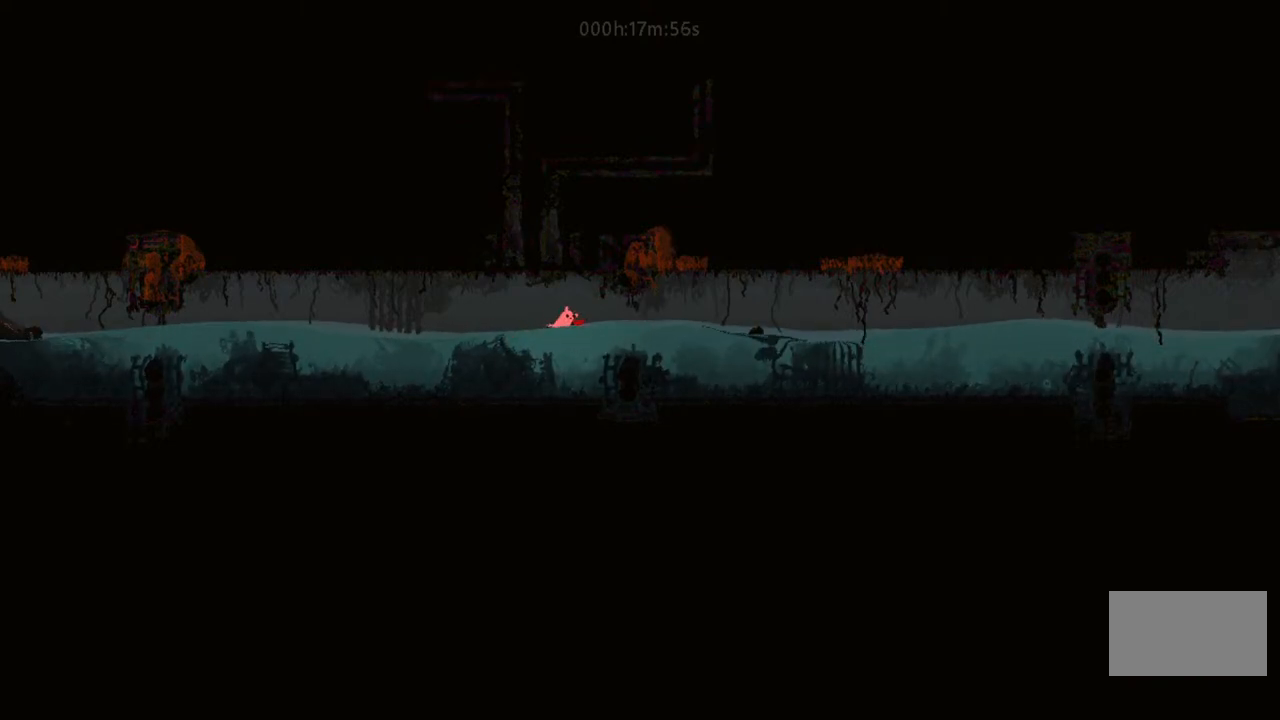
{"keys": ["right"], "events": [[317, "left", "up"], [417, "right", "down"]]}
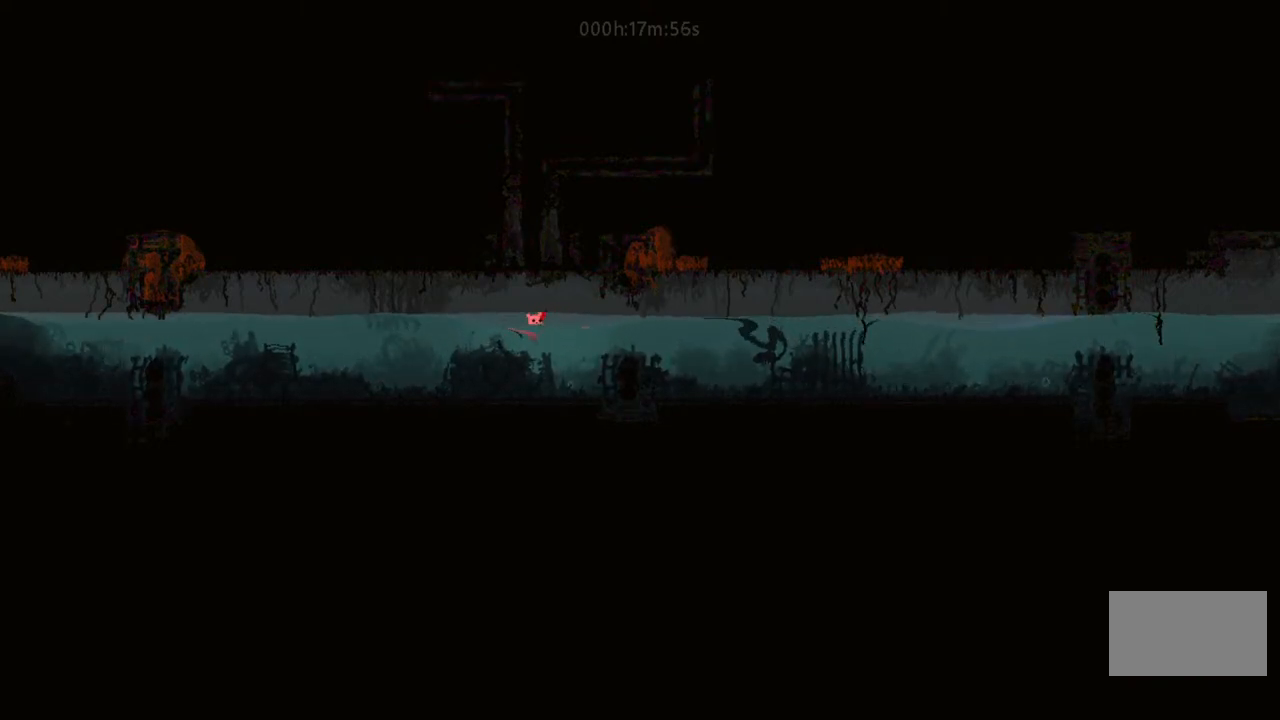
{"keys": ["right"], "events": [[67, "right", "up"], [300, "left", "down"], [383, "left", "up"], [500, "right", "down"]]}
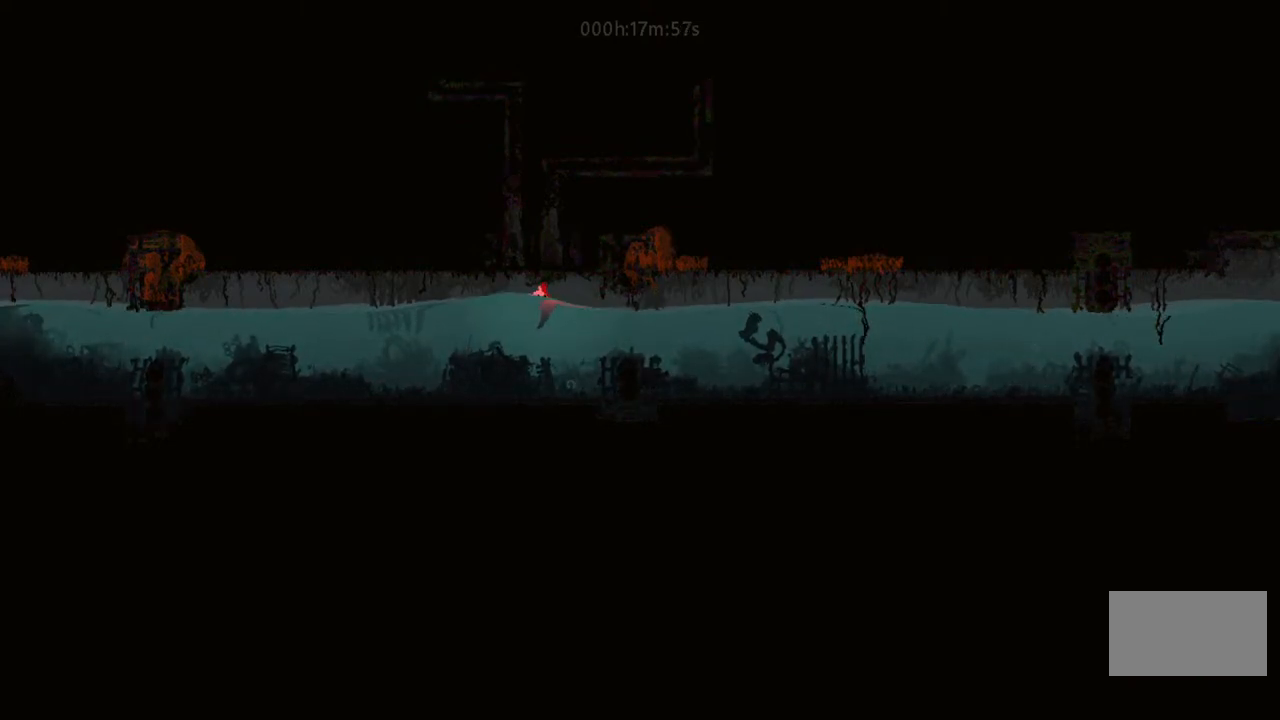
{"keys": [], "events": [[83, "right", "up"], [267, "left", "down"], [333, "left", "up"]]}
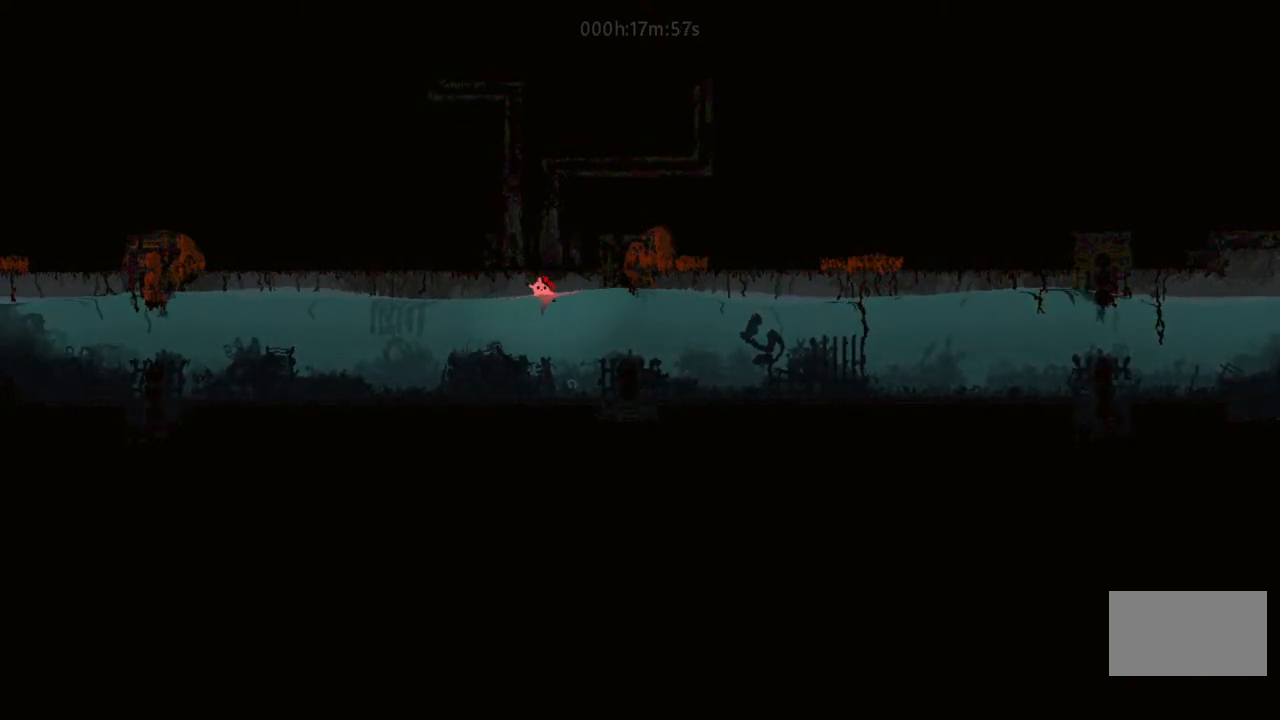
{"keys": ["up"], "events": [[100, "up", "down"], [133, "right", "down"], [183, "up", "up"], [233, "up", "down"], [267, "right", "up"]]}
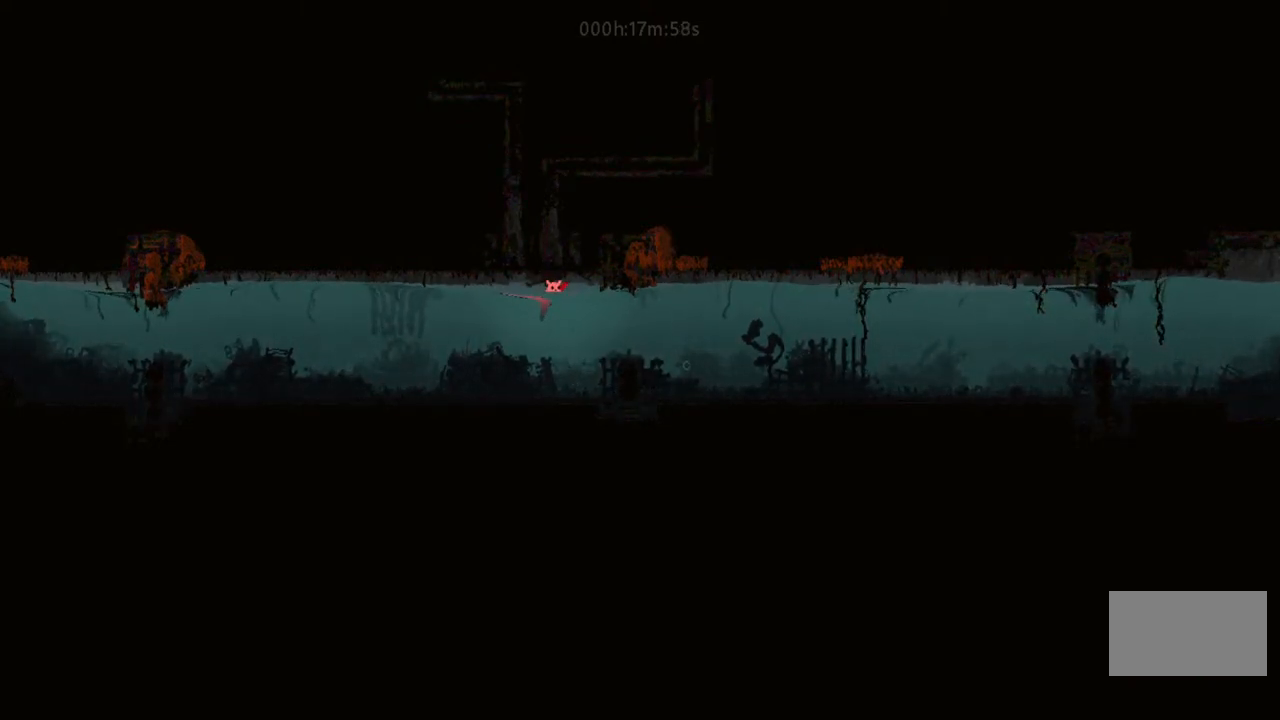
{"keys": ["left", "up"], "events": [[483, "left", "down"]]}
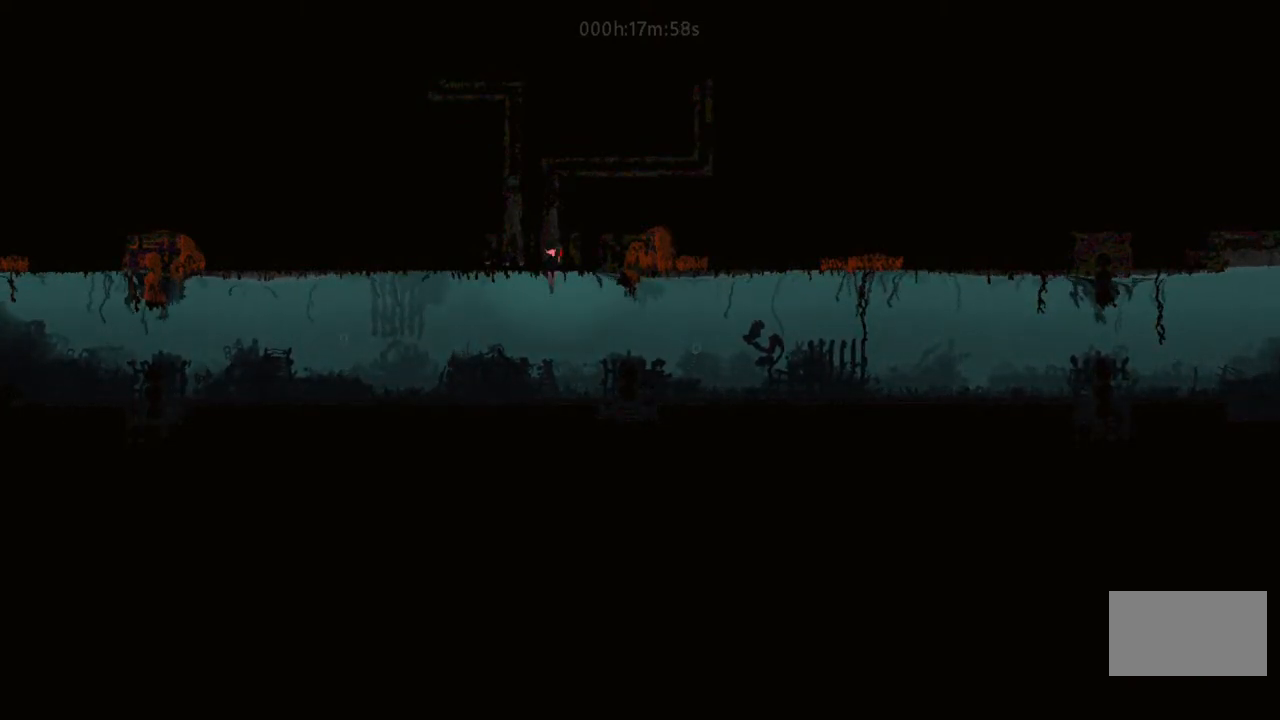
{"keys": [], "events": [[17, "left", "up"], [433, "up", "up"]]}
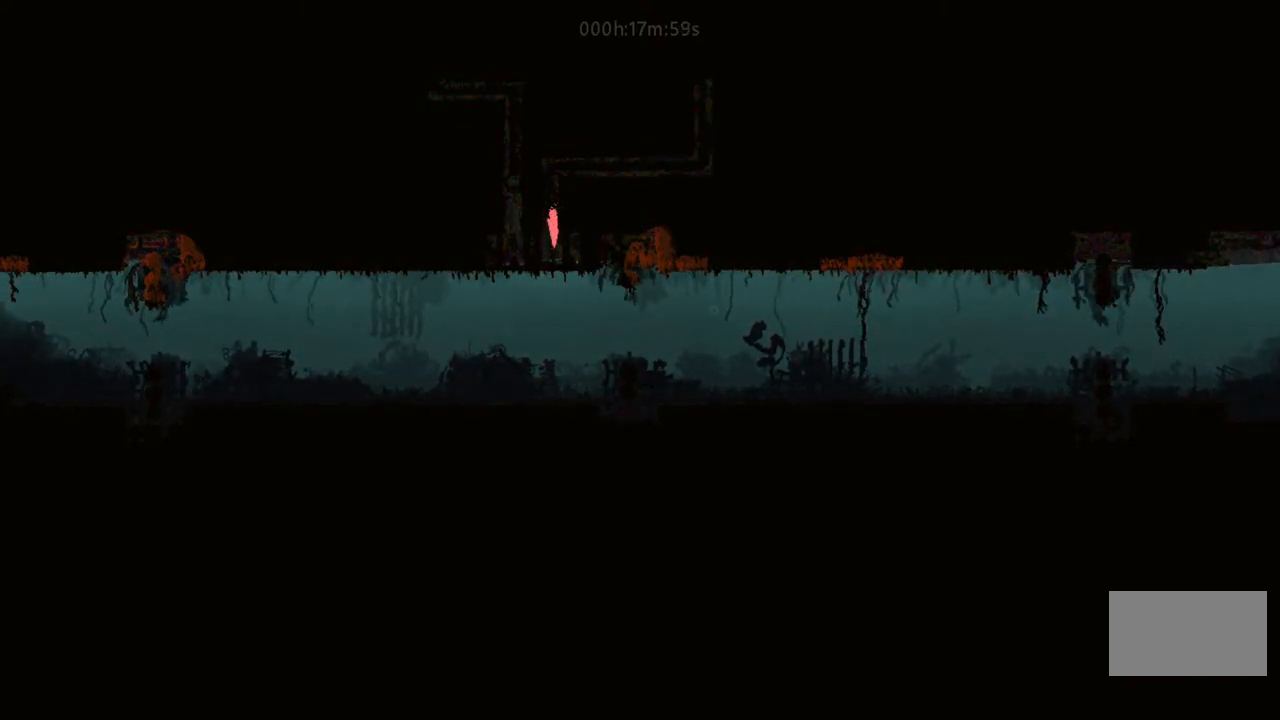
{"keys": [], "events": []}
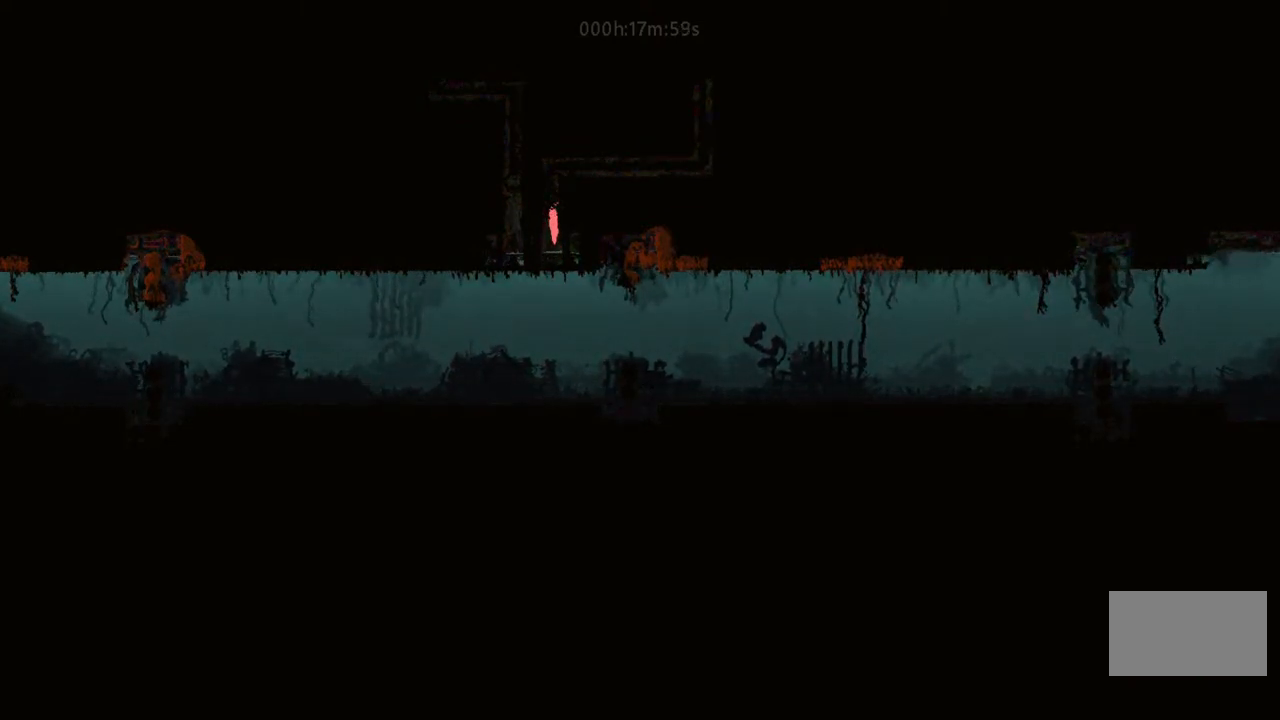
{"keys": [], "events": []}
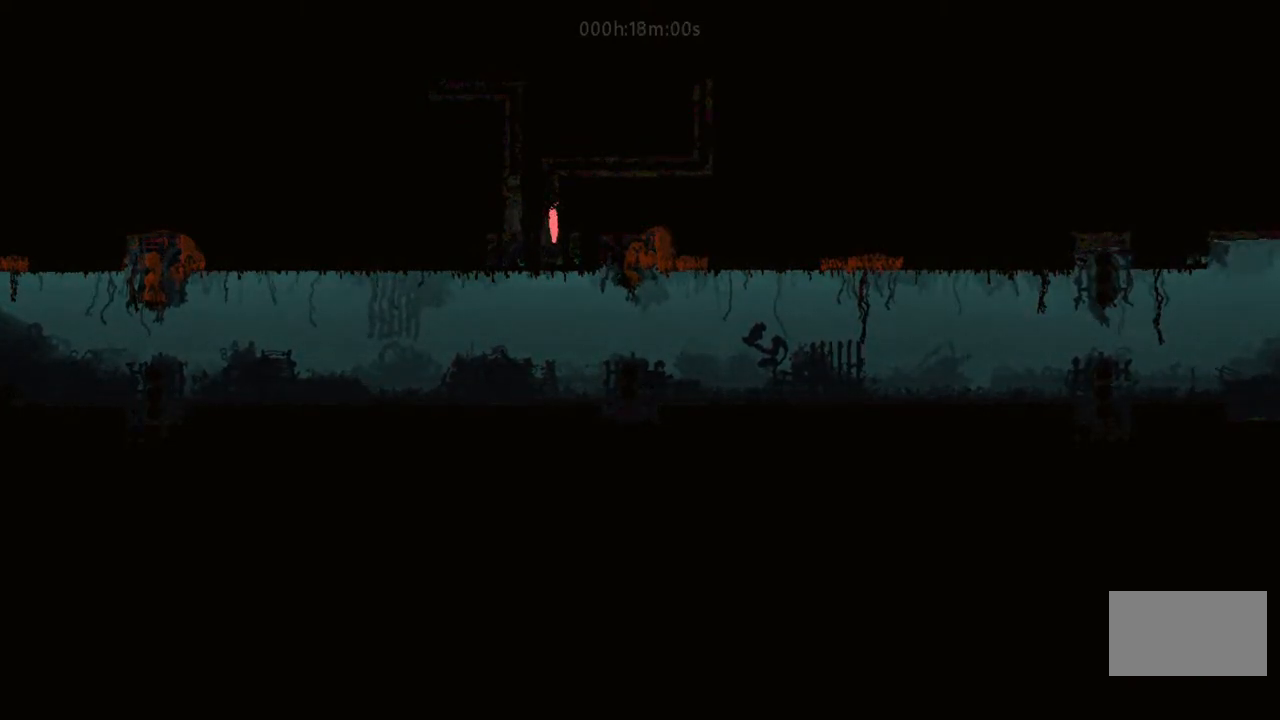
{"keys": [], "events": []}
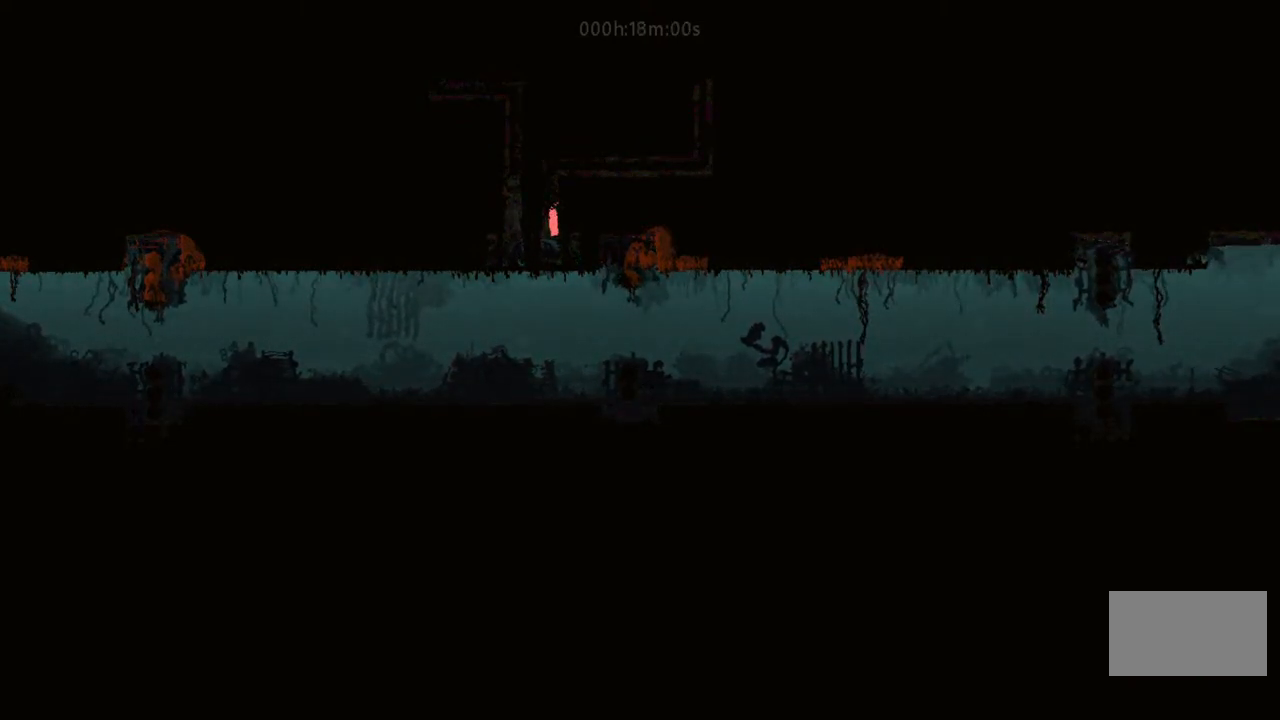
{"keys": [], "events": []}